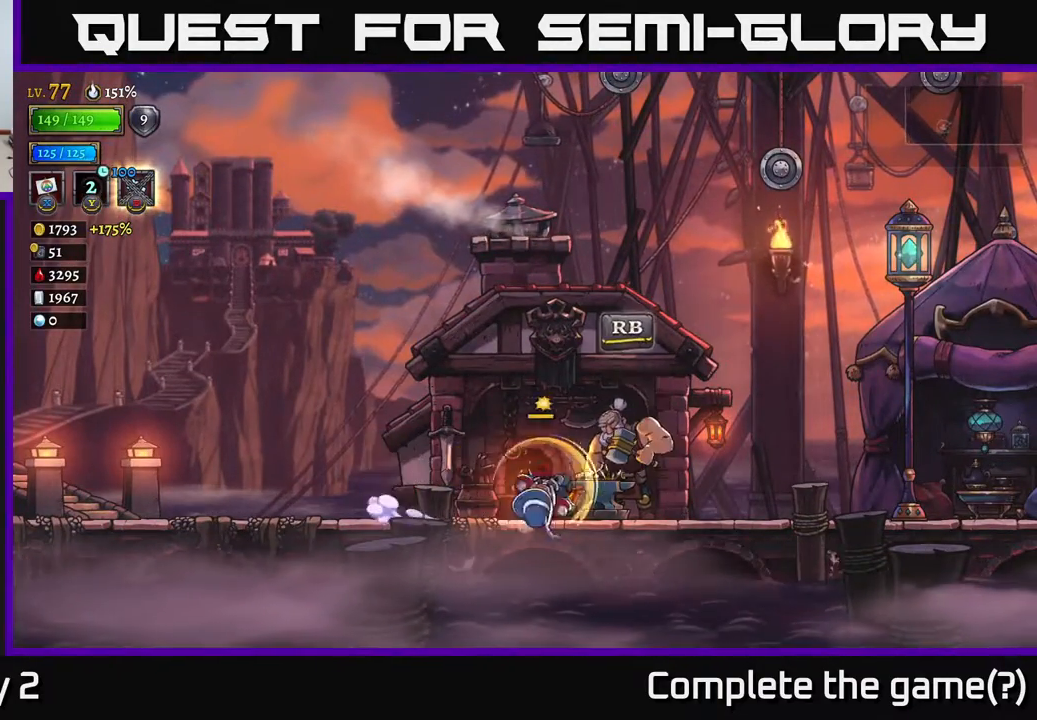
Gameplay with a controller (Xbox layout); each line is a JSON object with the inputs held at the frame after it. "events" lists button and stick changes between this image and that frame as [ms after this image, input, new state], when the widget could be followed in between.
{"buttons": [], "left_stick": "center", "right_stick": "center", "events": [[200, "Y", "up"], [283, "left_stick", "center"]]}
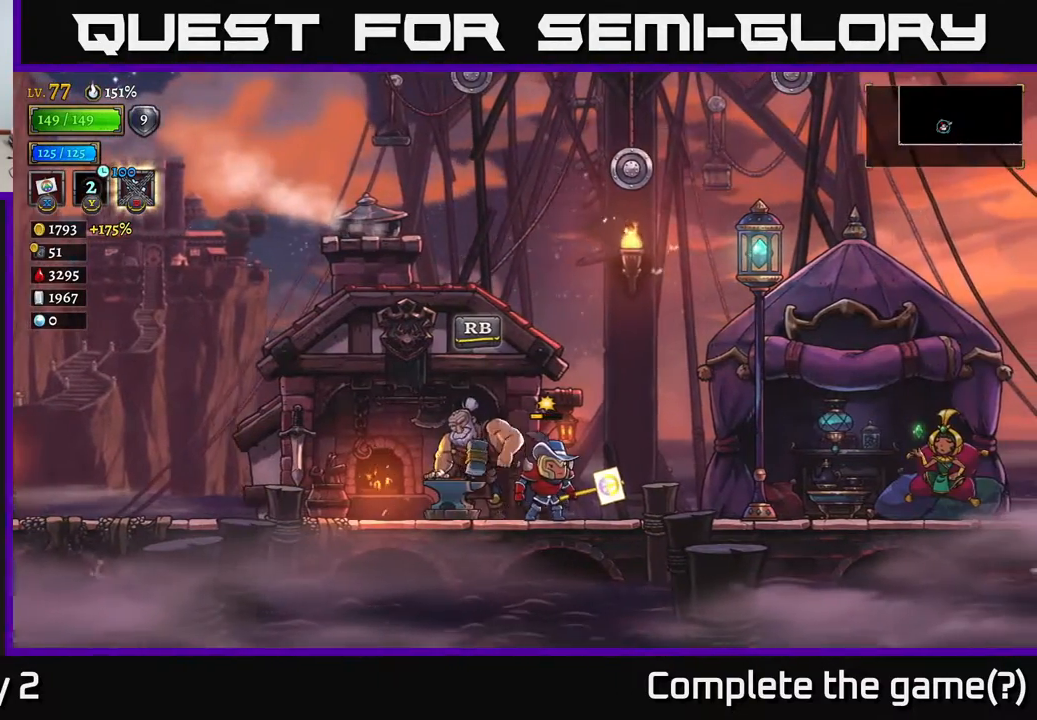
{"buttons": [], "left_stick": "left", "right_stick": "center", "events": [[133, "left_stick", "left"]]}
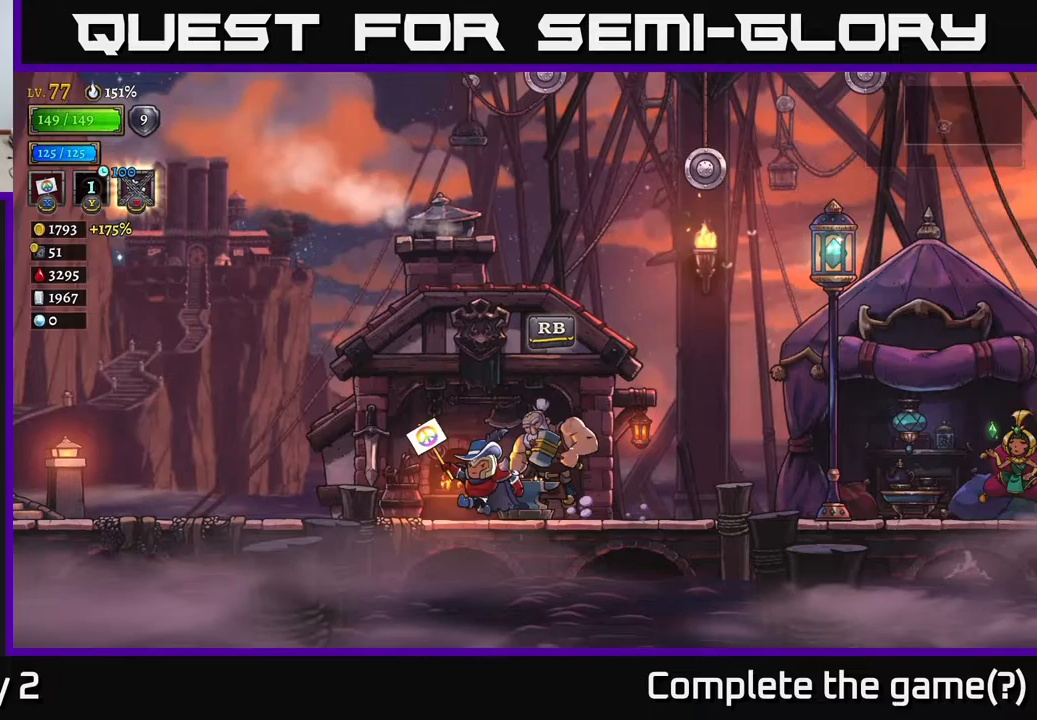
{"buttons": [], "left_stick": "right", "right_stick": "center", "events": [[400, "left_stick", "right"]]}
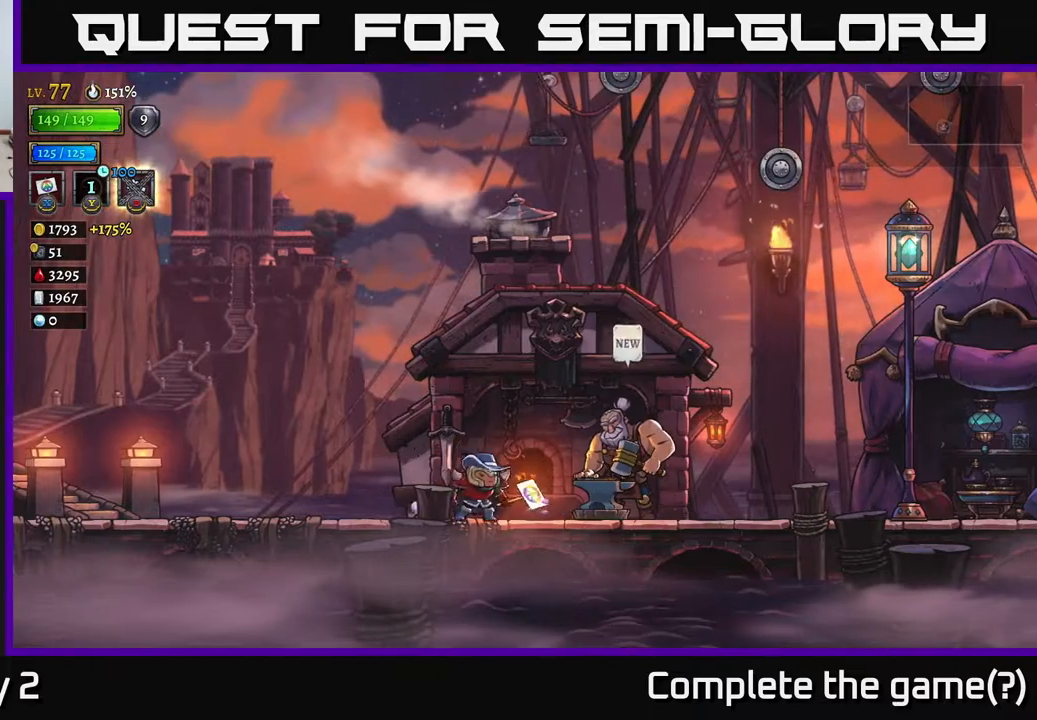
{"buttons": [], "left_stick": "center", "right_stick": "center", "events": [[300, "R1", "down"], [300, "left_stick", "center"], [450, "R1", "up"]]}
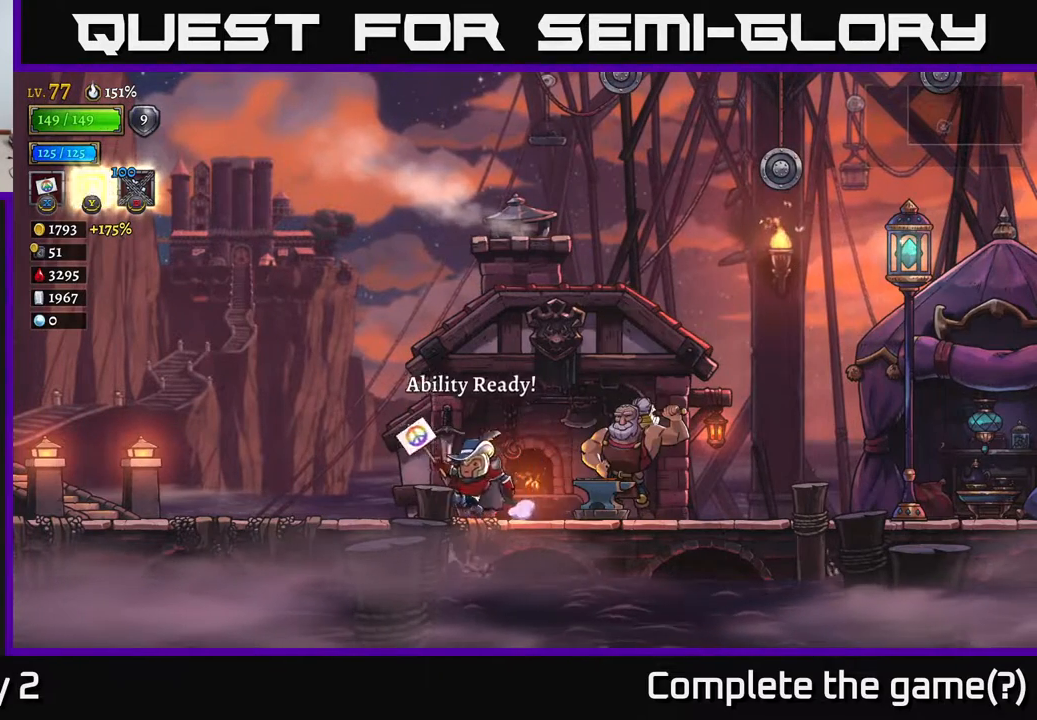
{"buttons": [], "left_stick": "center", "right_stick": "center", "events": []}
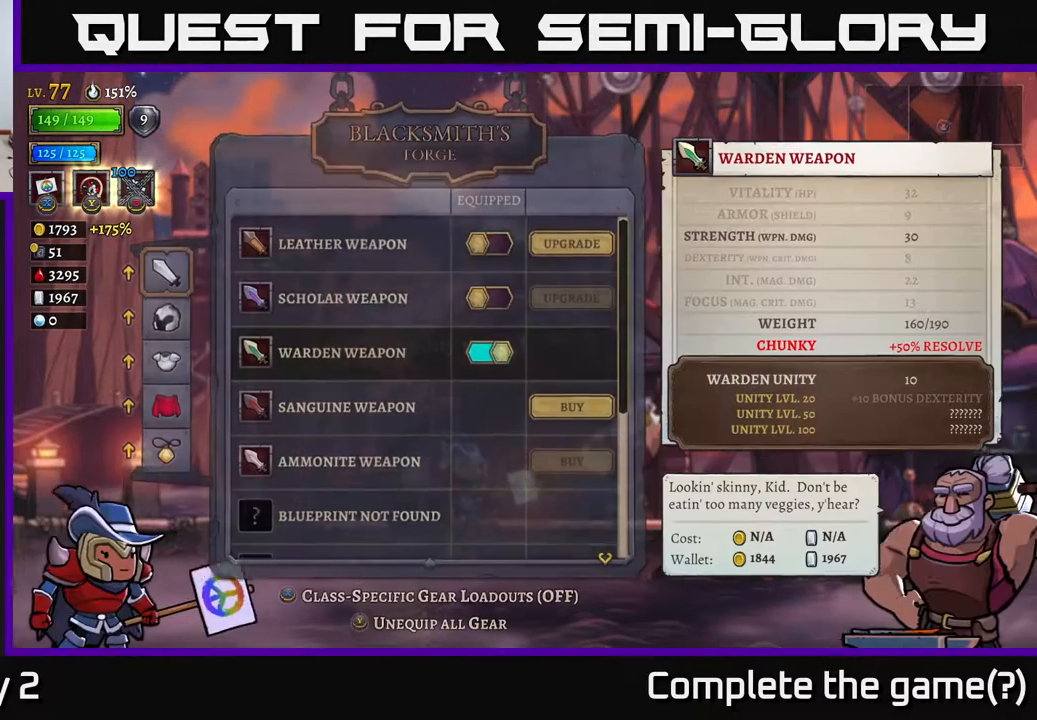
{"buttons": [], "left_stick": "center", "right_stick": "center", "events": []}
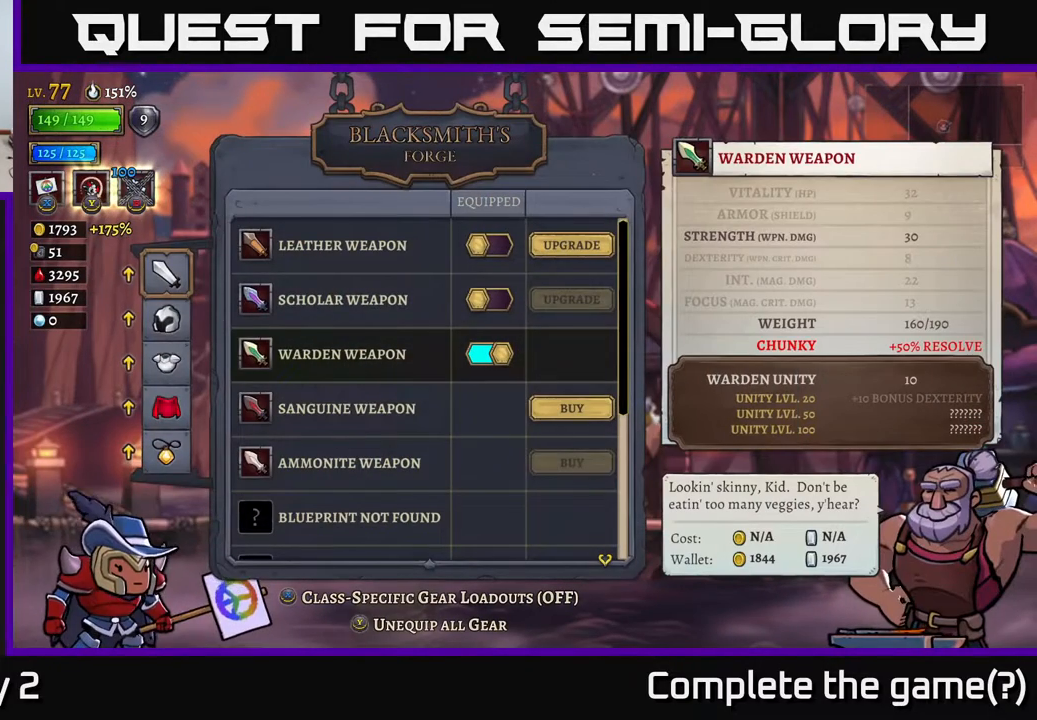
{"buttons": [], "left_stick": "down", "right_stick": "center", "events": [[400, "left_stick", "down"]]}
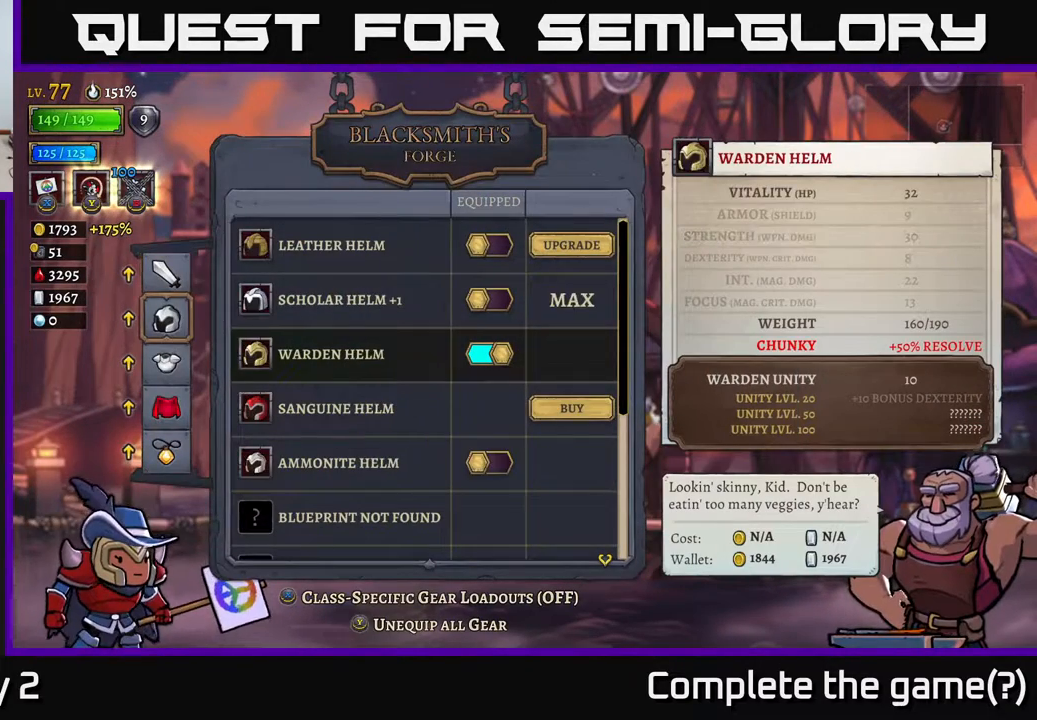
{"buttons": [], "left_stick": "center", "right_stick": "center", "events": [[83, "left_stick", "center"], [333, "left_stick", "up"], [483, "left_stick", "center"]]}
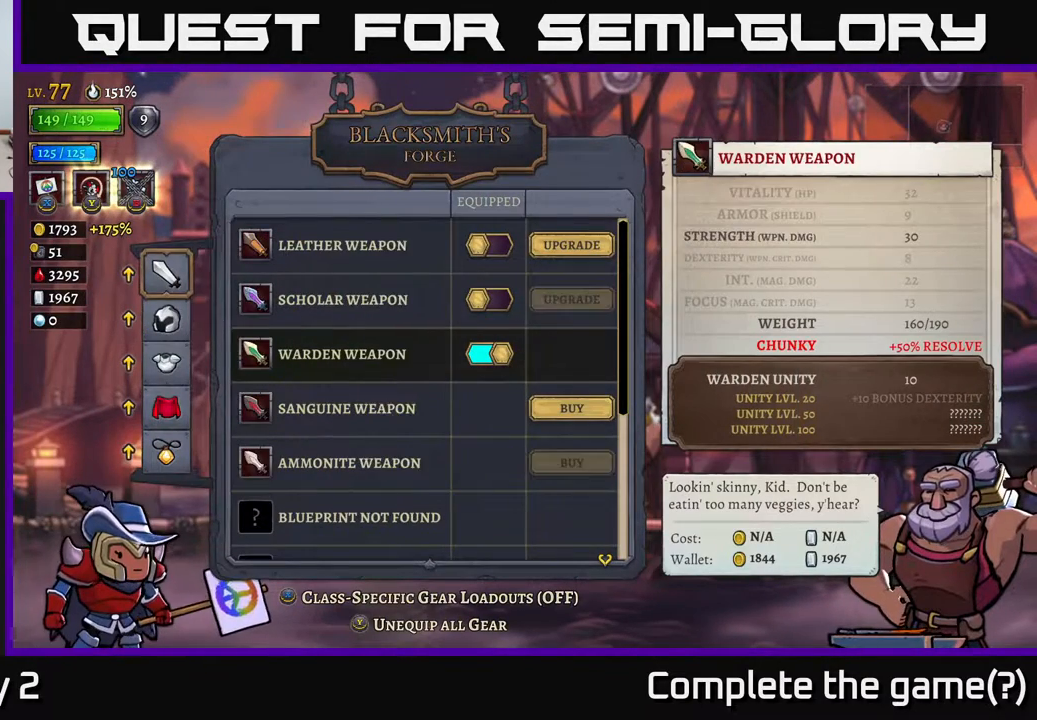
{"buttons": [], "left_stick": "center", "right_stick": "center", "events": [[100, "left_stick", "down"], [250, "left_stick", "center"], [317, "left_stick", "down"], [433, "left_stick", "center"]]}
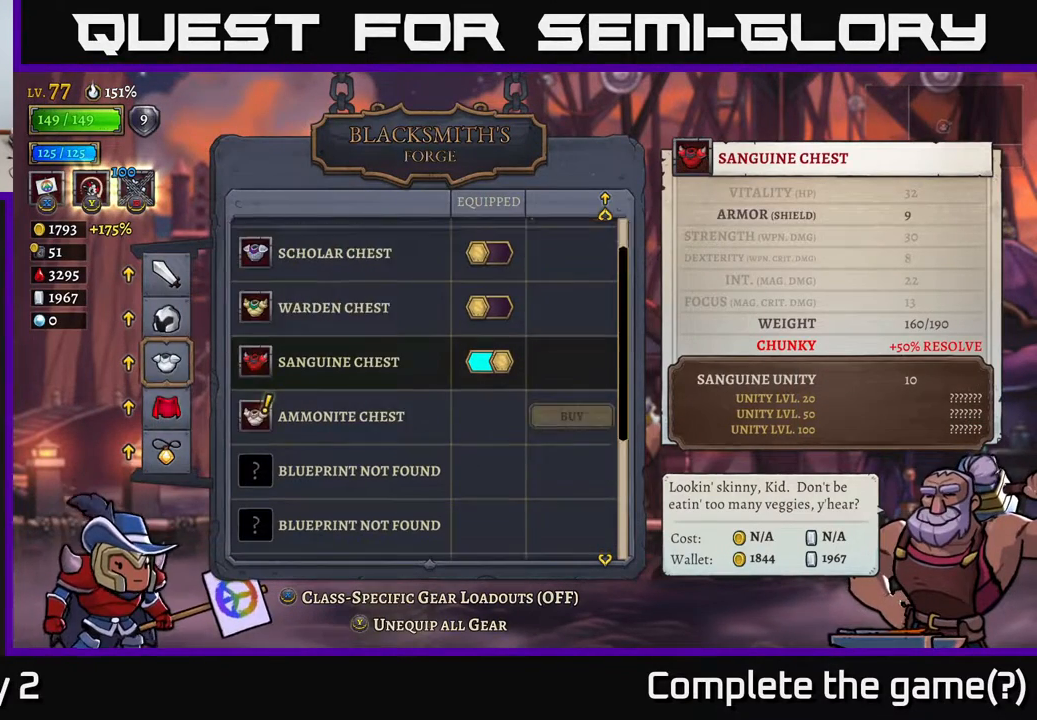
{"buttons": [], "left_stick": "center", "right_stick": "center", "events": [[33, "left_stick", "down"], [167, "left_stick", "center"], [250, "left_stick", "down"], [433, "left_stick", "center"]]}
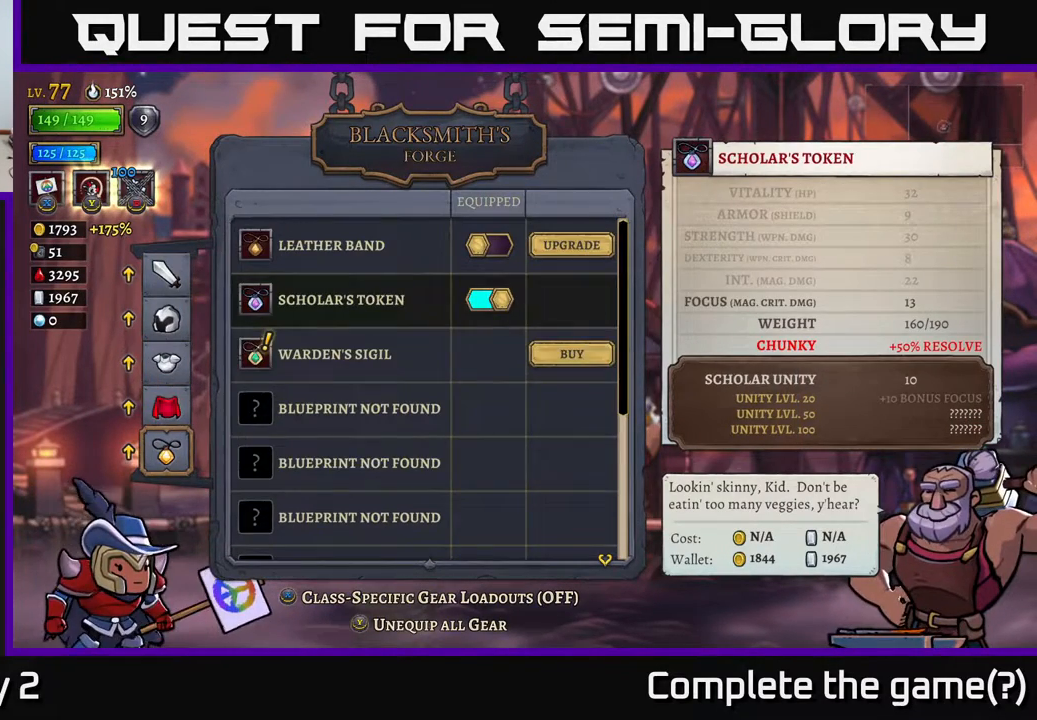
{"buttons": [], "left_stick": "center", "right_stick": "center", "events": [[333, "left_stick", "down"], [483, "left_stick", "center"]]}
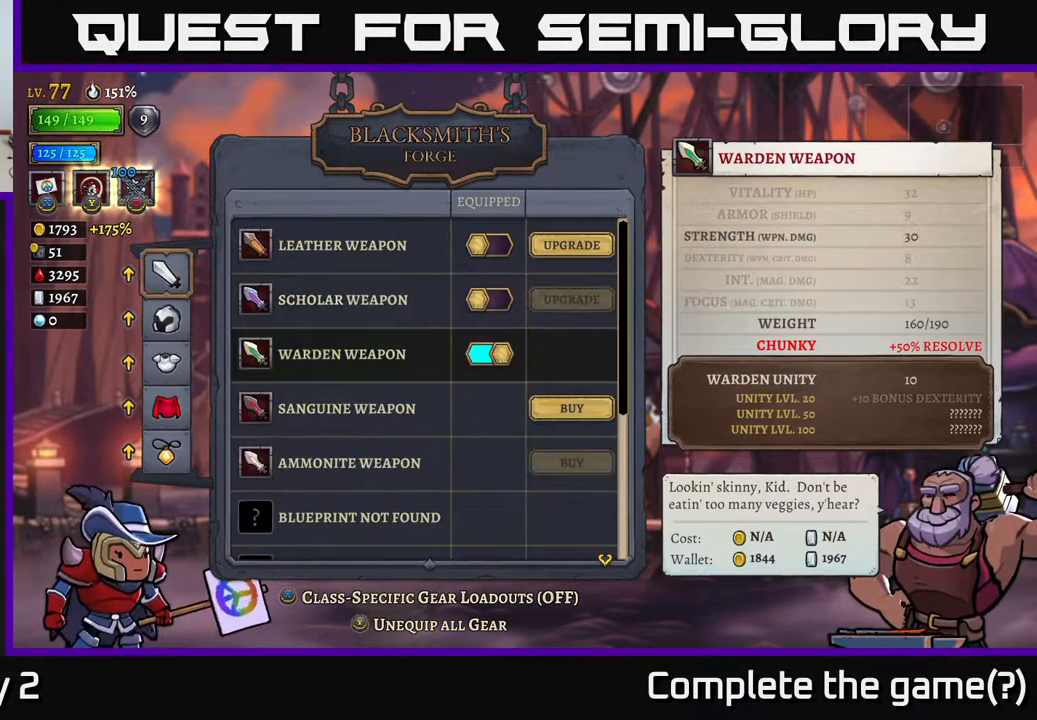
{"buttons": [], "left_stick": "center", "right_stick": "center", "events": [[200, "left_stick", "up"], [333, "left_stick", "center"]]}
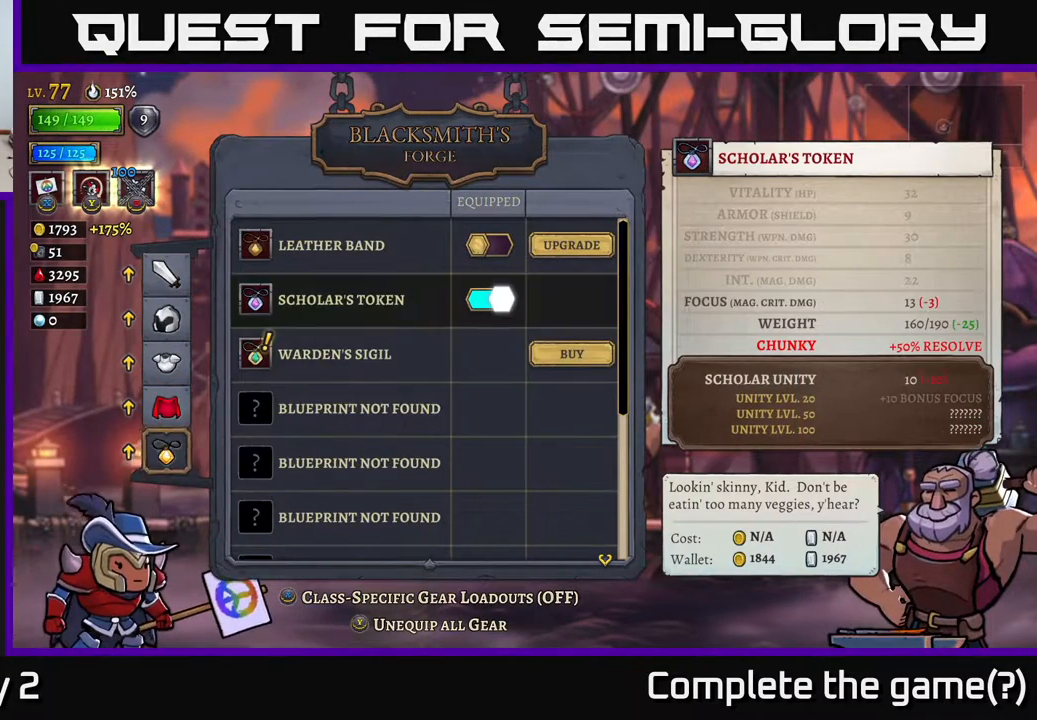
{"buttons": [], "left_stick": "down", "right_stick": "center", "events": [[67, "A", "down"], [200, "A", "up"], [350, "left_stick", "down"]]}
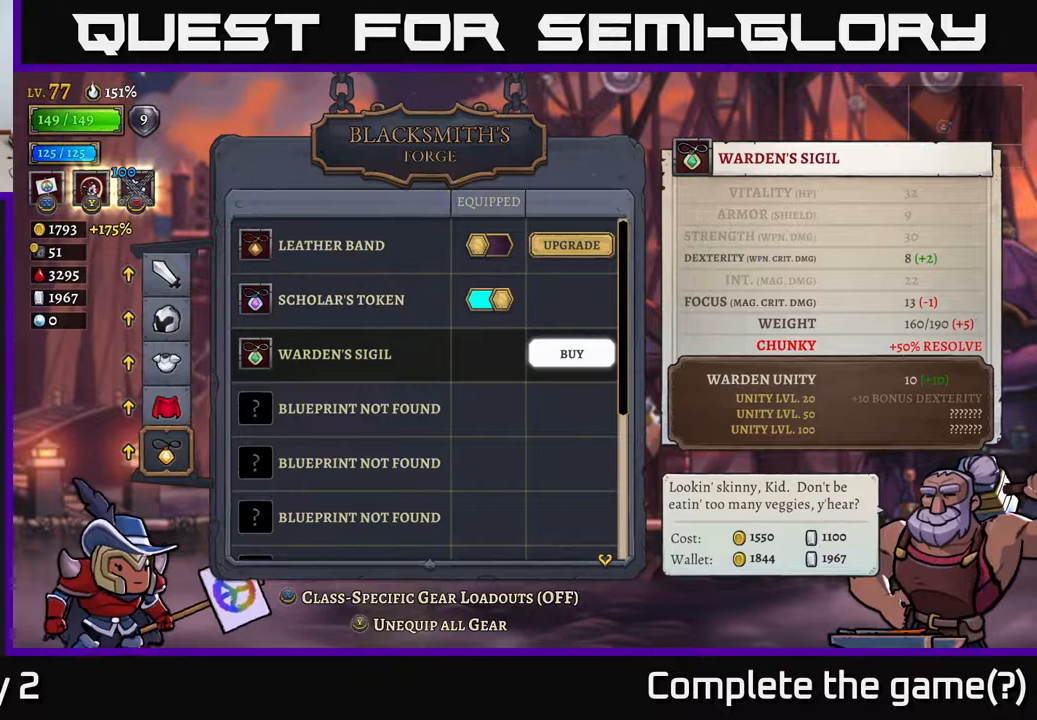
{"buttons": [], "left_stick": "center", "right_stick": "center", "events": [[67, "left_stick", "center"]]}
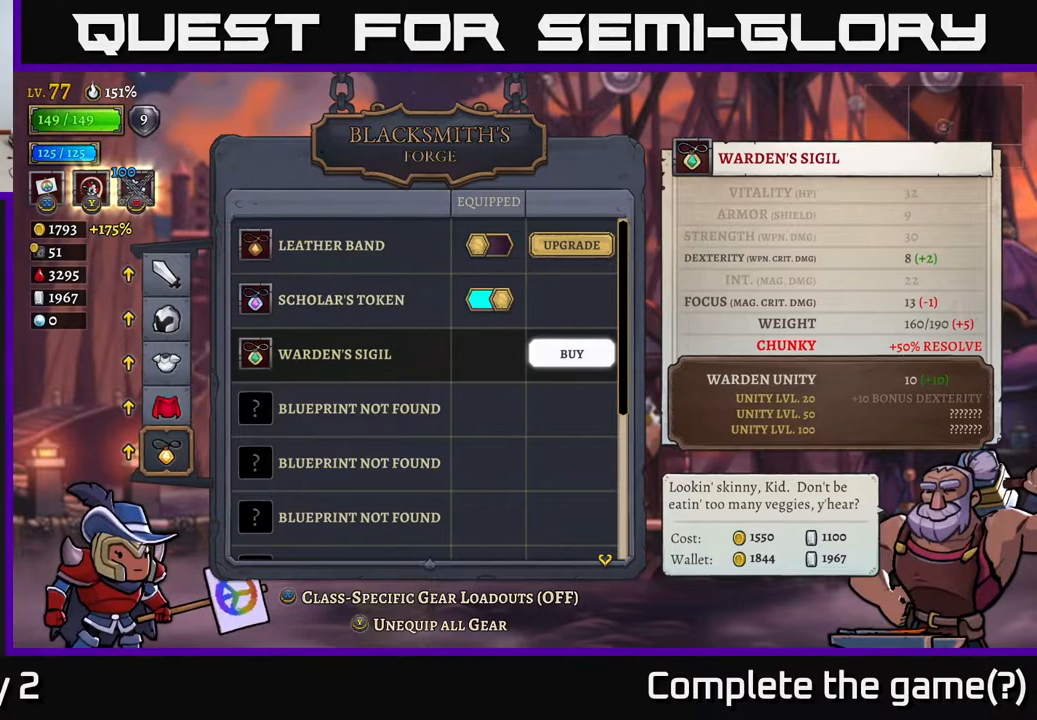
{"buttons": [], "left_stick": "center", "right_stick": "center", "events": [[350, "left_stick", "up"], [483, "left_stick", "center"]]}
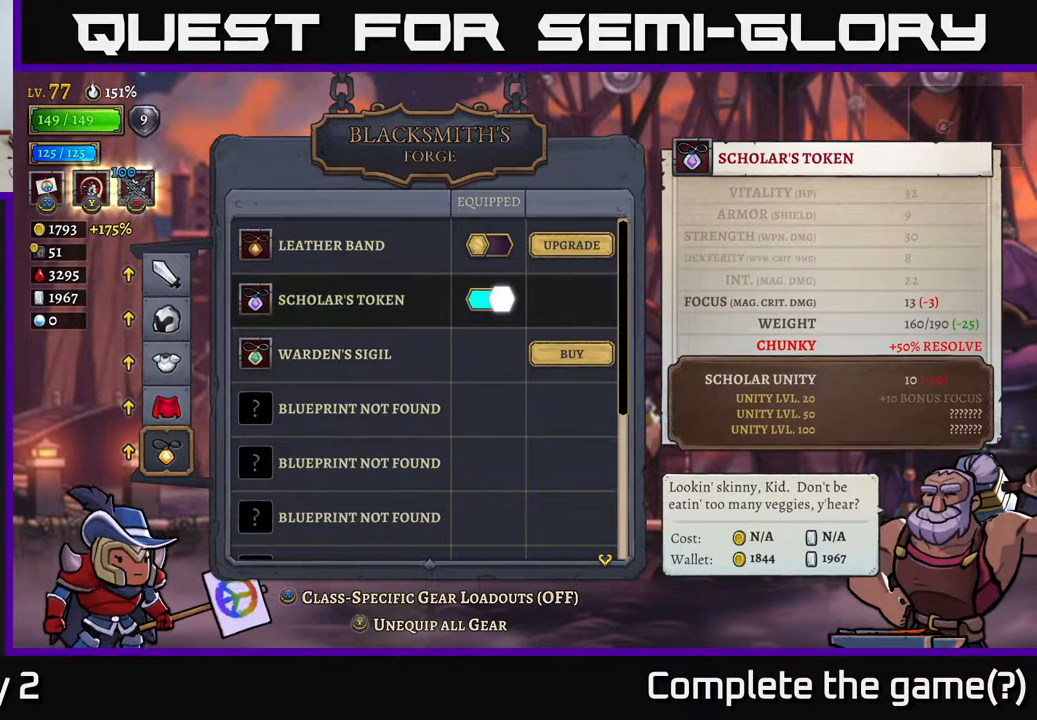
{"buttons": [], "left_stick": "center", "right_stick": "center", "events": [[83, "left_stick", "down"], [300, "left_stick", "center"]]}
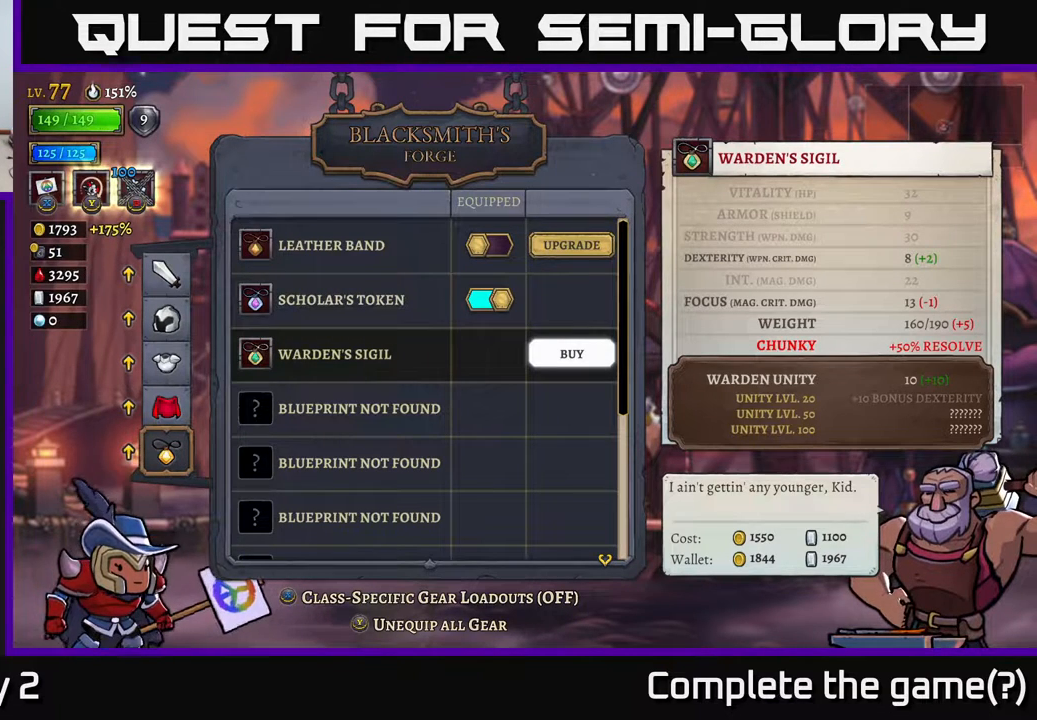
{"buttons": [], "left_stick": "center", "right_stick": "center", "events": []}
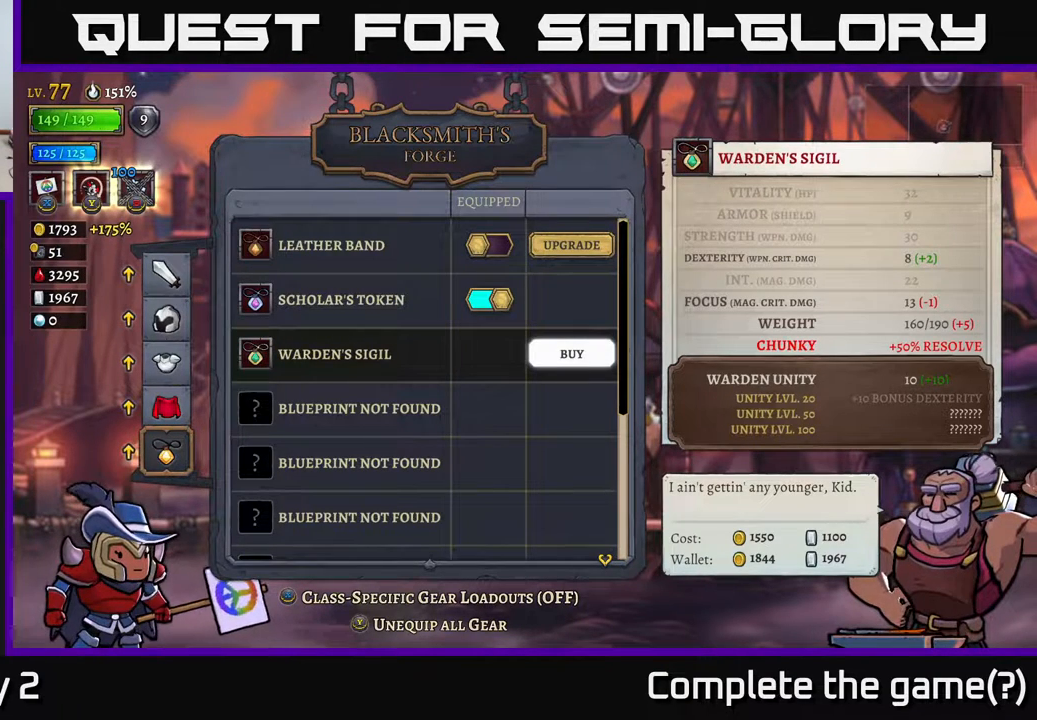
{"buttons": [], "left_stick": "center", "right_stick": "center", "events": []}
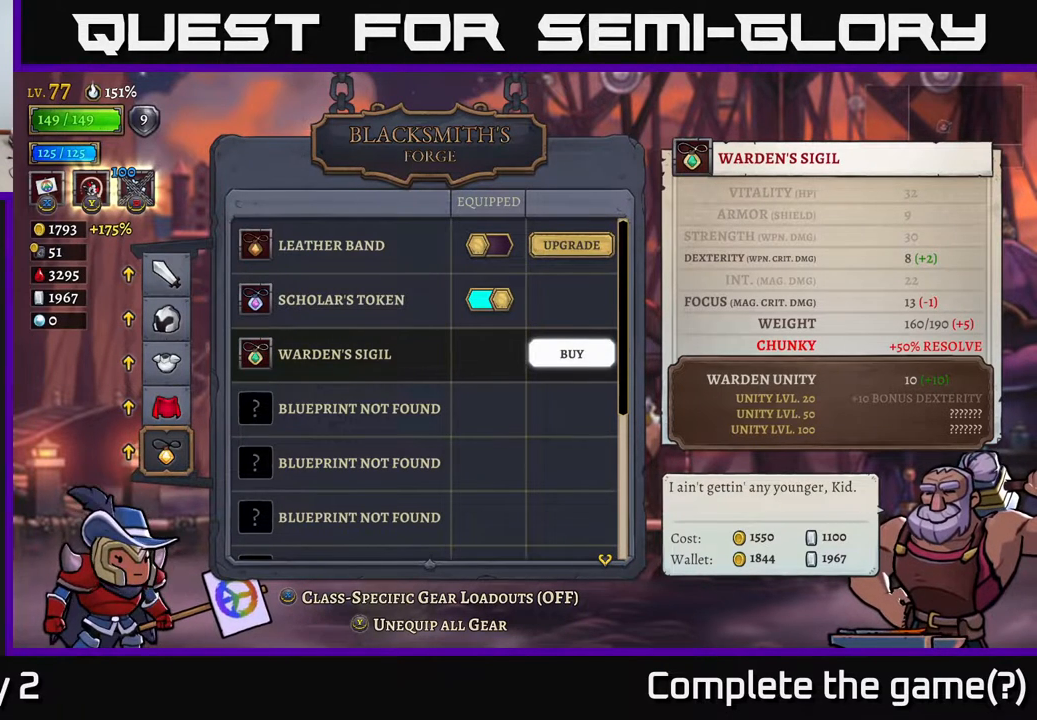
{"buttons": [], "left_stick": "center", "right_stick": "center", "events": [[133, "A", "down"], [233, "A", "up"]]}
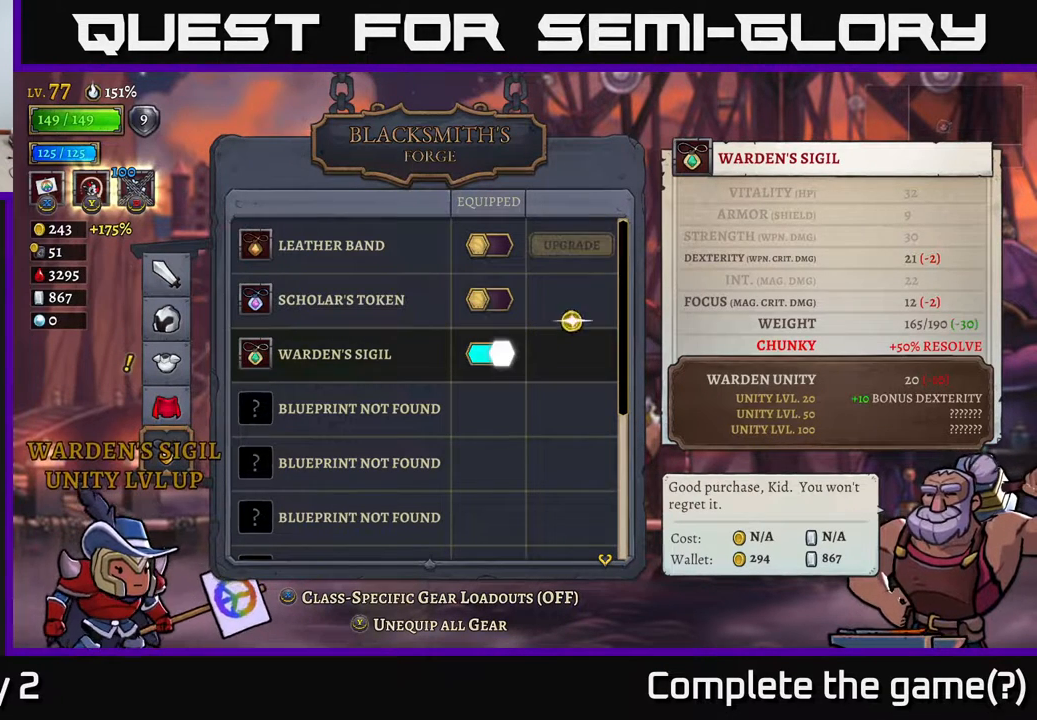
{"buttons": [], "left_stick": "center", "right_stick": "center", "events": []}
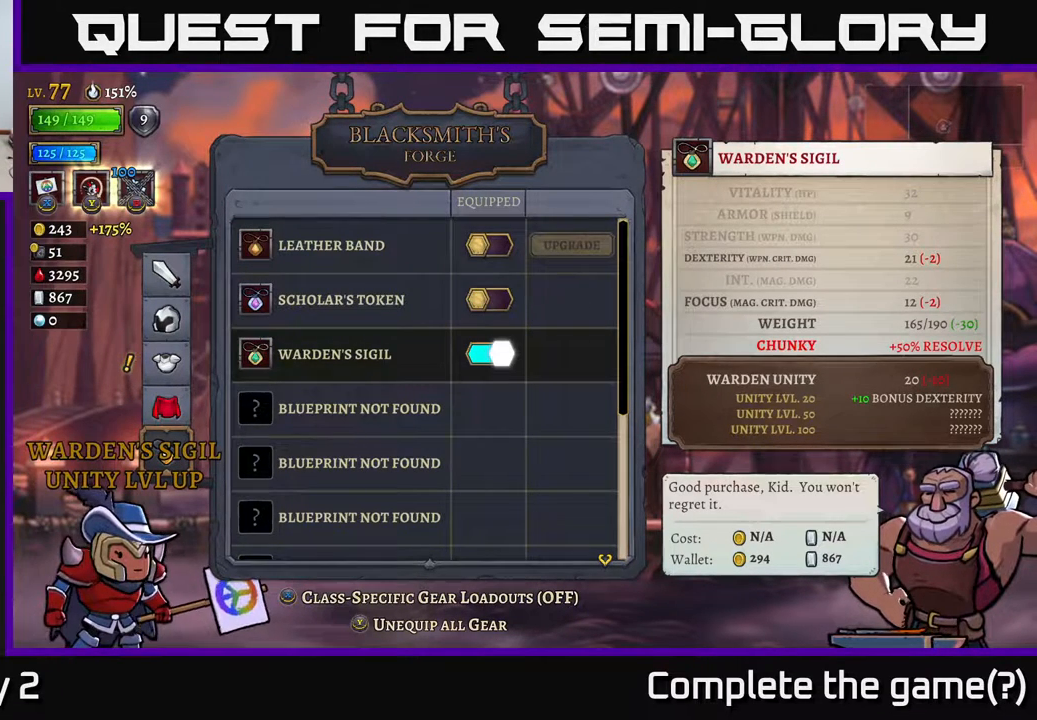
{"buttons": [], "left_stick": "center", "right_stick": "center", "events": []}
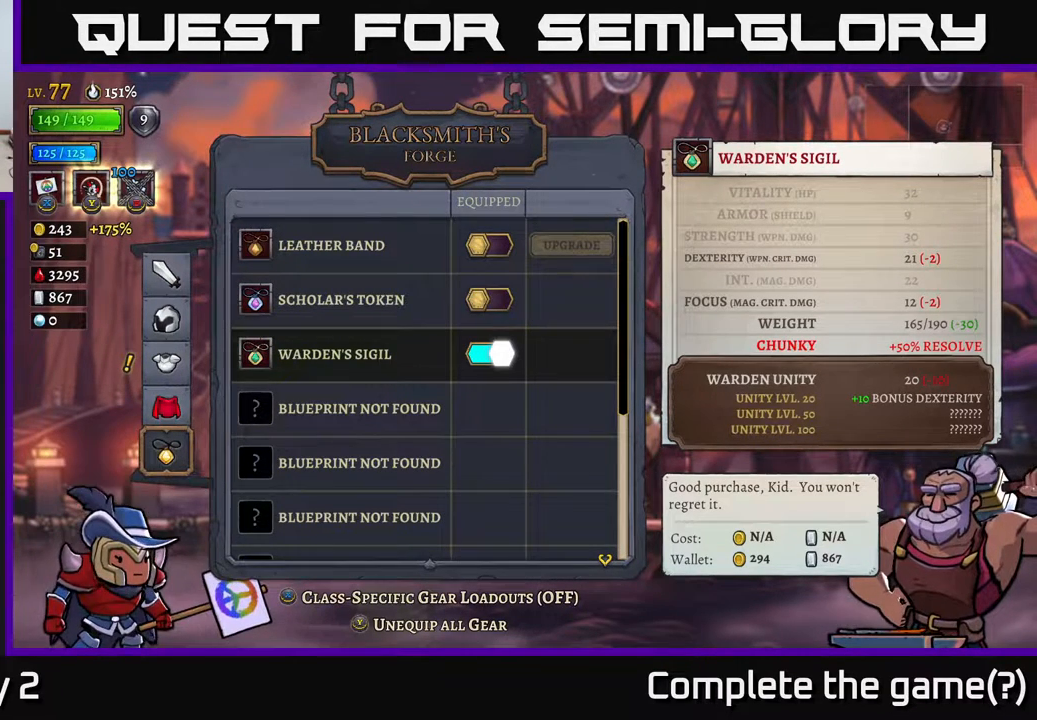
{"buttons": [], "left_stick": "center", "right_stick": "center", "events": []}
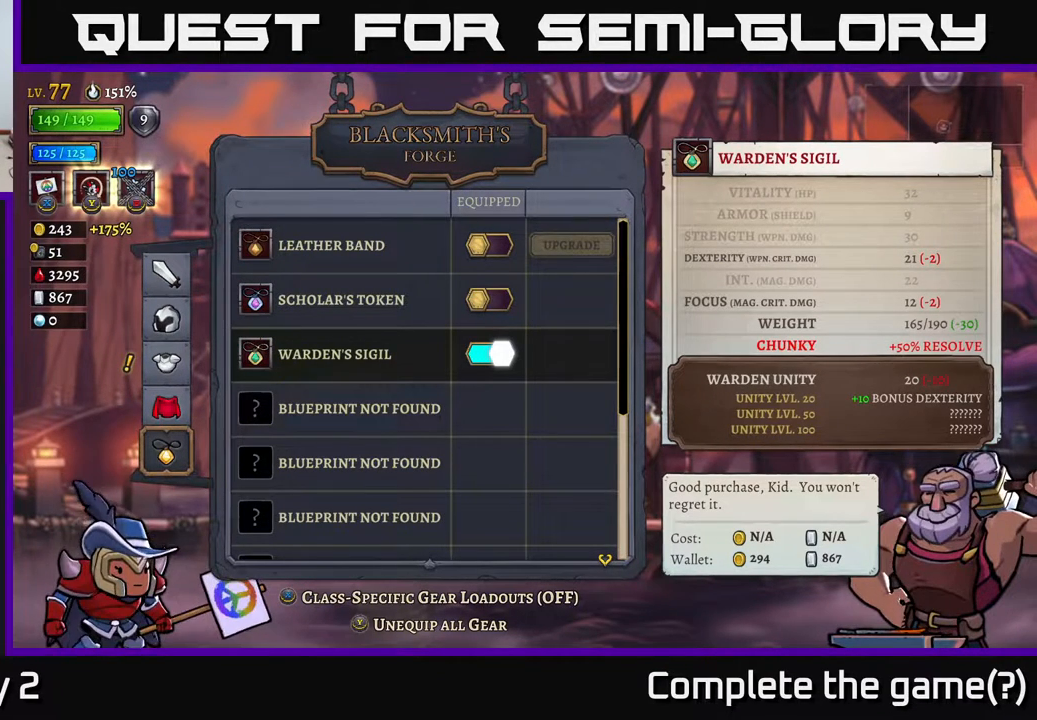
{"buttons": [], "left_stick": "center", "right_stick": "center", "events": []}